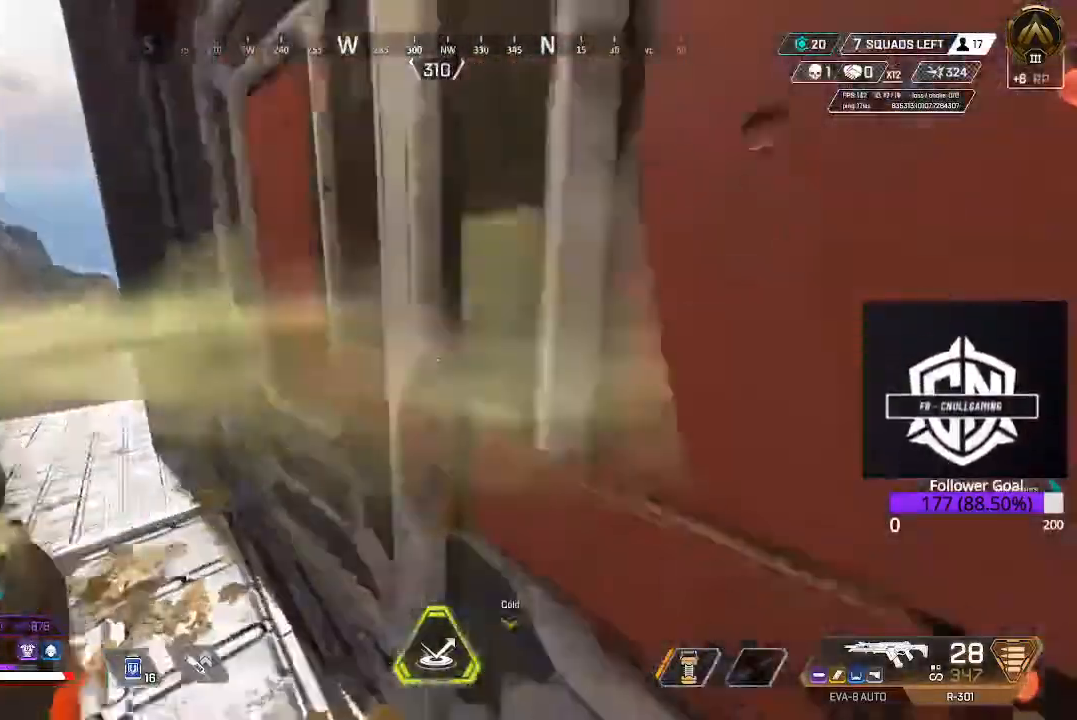
Gameplay with a controller (Xbox layout); each line is a JSON object with the inputs held at the frame after it. "events" lists button and stick changes between this image and that frame as [ms after this image, input, new state], when the widget could be followed in between.
{"buttons": ["L3"], "left_stick": "up", "right_stick": "center", "events": [[17, "X", "up"], [67, "L3", "down"], [150, "right_stick", "right"], [233, "L3", "up"], [283, "right_stick", "center"], [317, "L3", "down"]]}
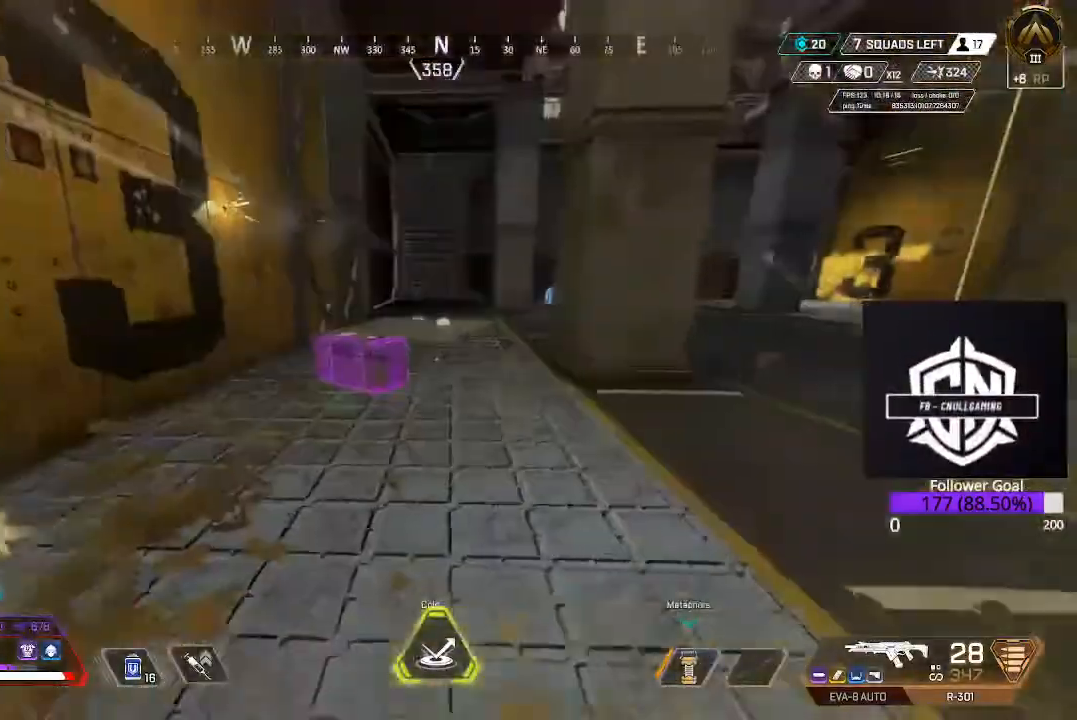
{"buttons": ["L3"], "left_stick": "up", "right_stick": "right", "events": [[17, "L3", "up"], [67, "right_stick", "right"], [167, "L3", "down"], [267, "right_stick", "center"], [350, "L3", "up"], [433, "right_stick", "right"], [467, "L3", "down"]]}
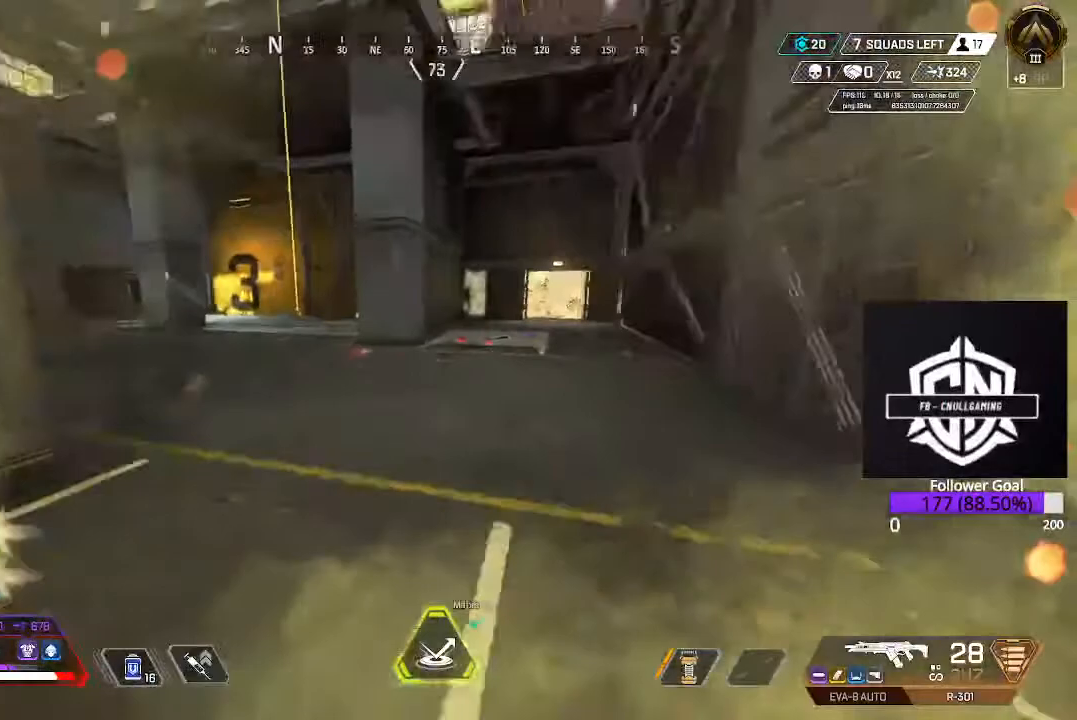
{"buttons": [], "left_stick": "up", "right_stick": "center", "events": [[83, "right_stick", "center"], [133, "L3", "up"], [283, "L3", "down"], [483, "L3", "up"]]}
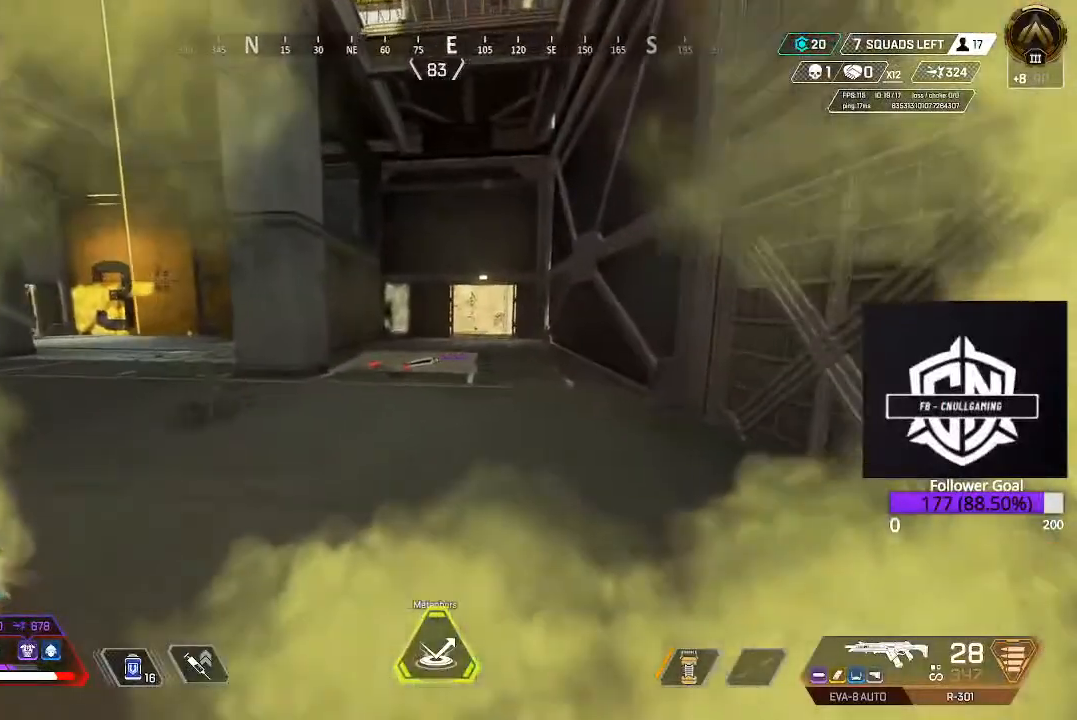
{"buttons": [], "left_stick": "up", "right_stick": "down", "events": [[217, "right_stick", "down"], [267, "L3", "down"], [483, "L3", "up"]]}
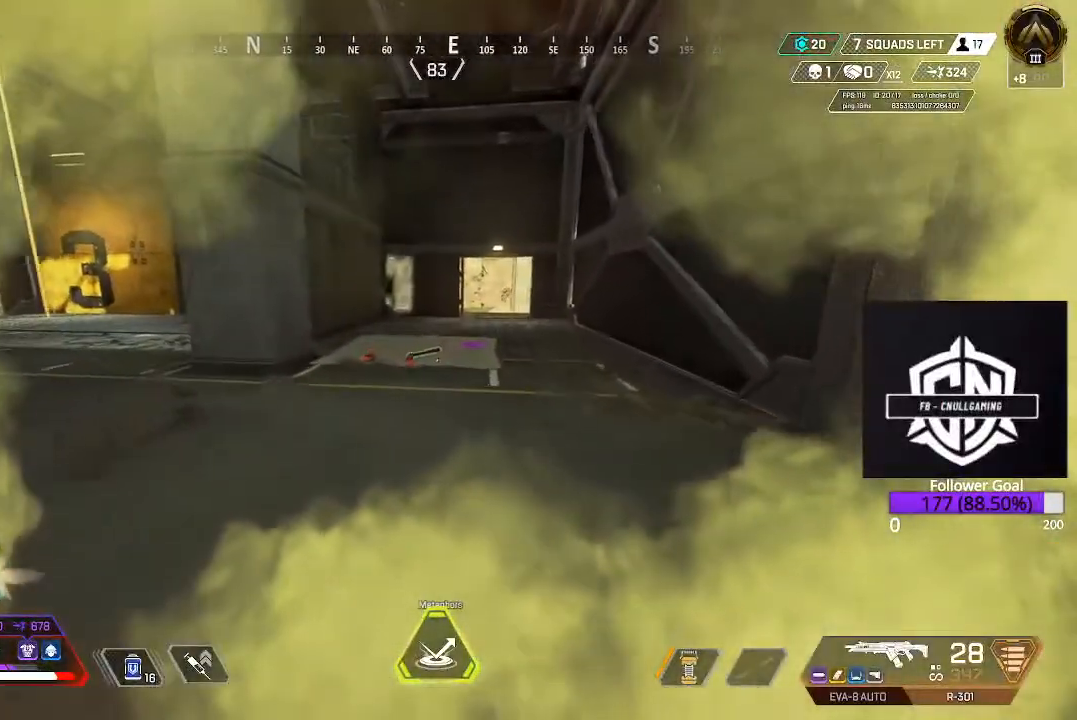
{"buttons": [], "left_stick": "up", "right_stick": "down", "events": []}
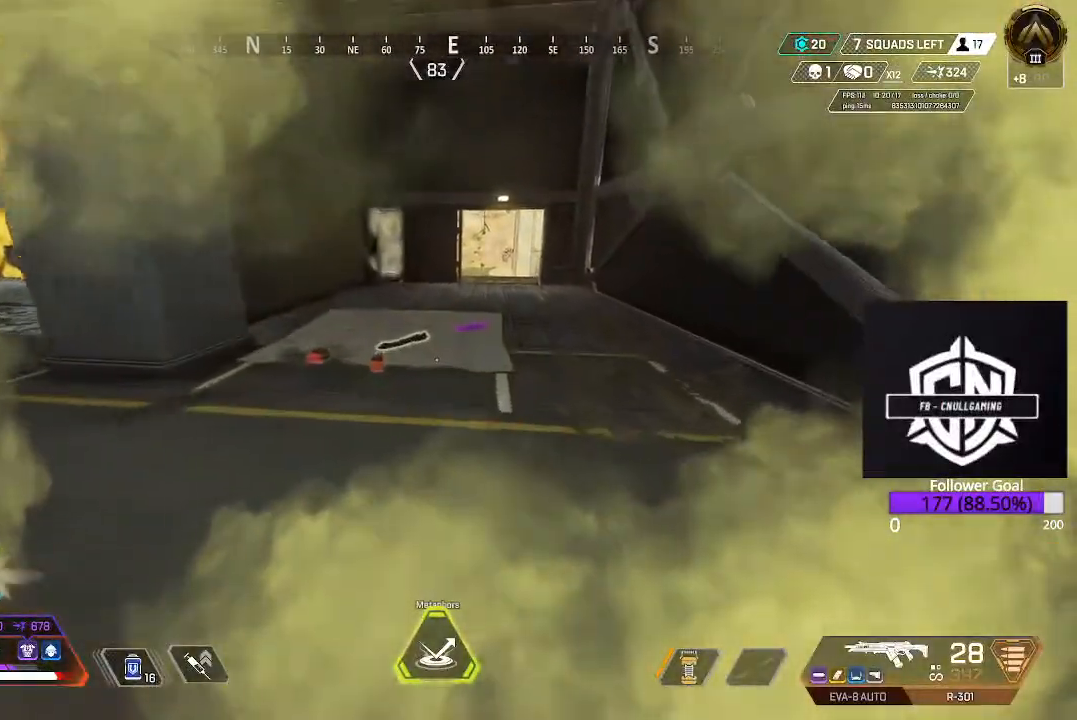
{"buttons": [], "left_stick": "up", "right_stick": "center", "events": [[300, "right_stick", "center"]]}
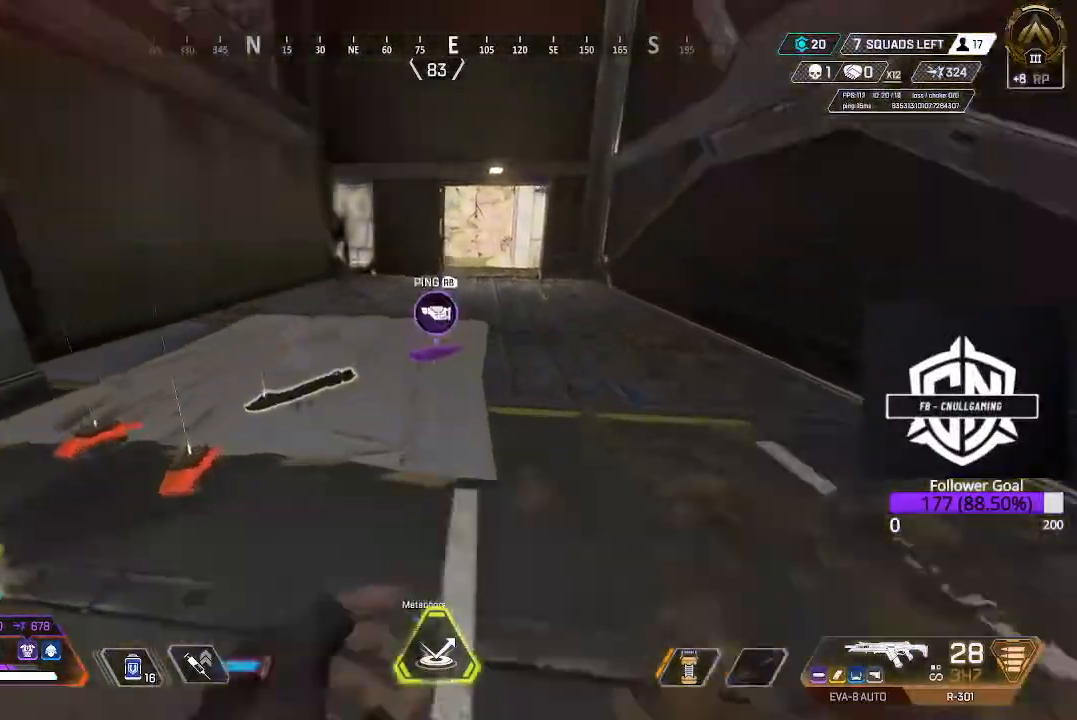
{"buttons": [], "left_stick": "left", "right_stick": "left", "events": [[200, "R1", "down"], [333, "R1", "up"], [350, "right_stick", "left"], [417, "left_stick", "left"]]}
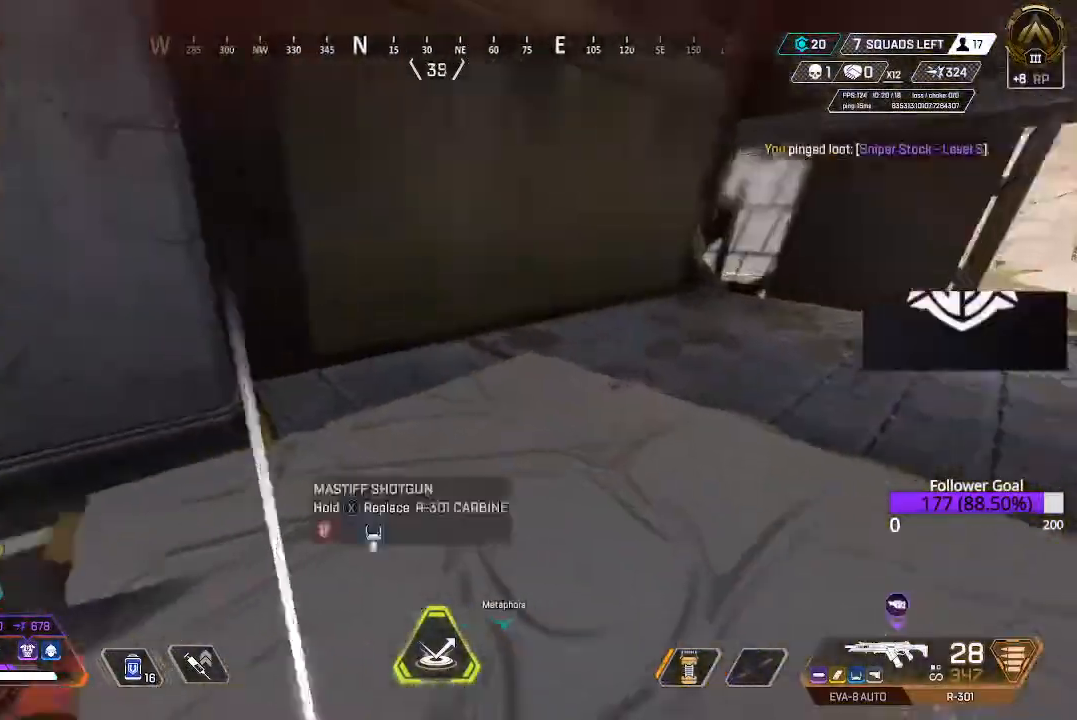
{"buttons": [], "left_stick": "up-left", "right_stick": "center", "events": [[67, "left_stick", "up-left"], [183, "L3", "down"], [217, "right_stick", "center"], [300, "Y", "down"], [400, "L3", "up"], [400, "Y", "up"]]}
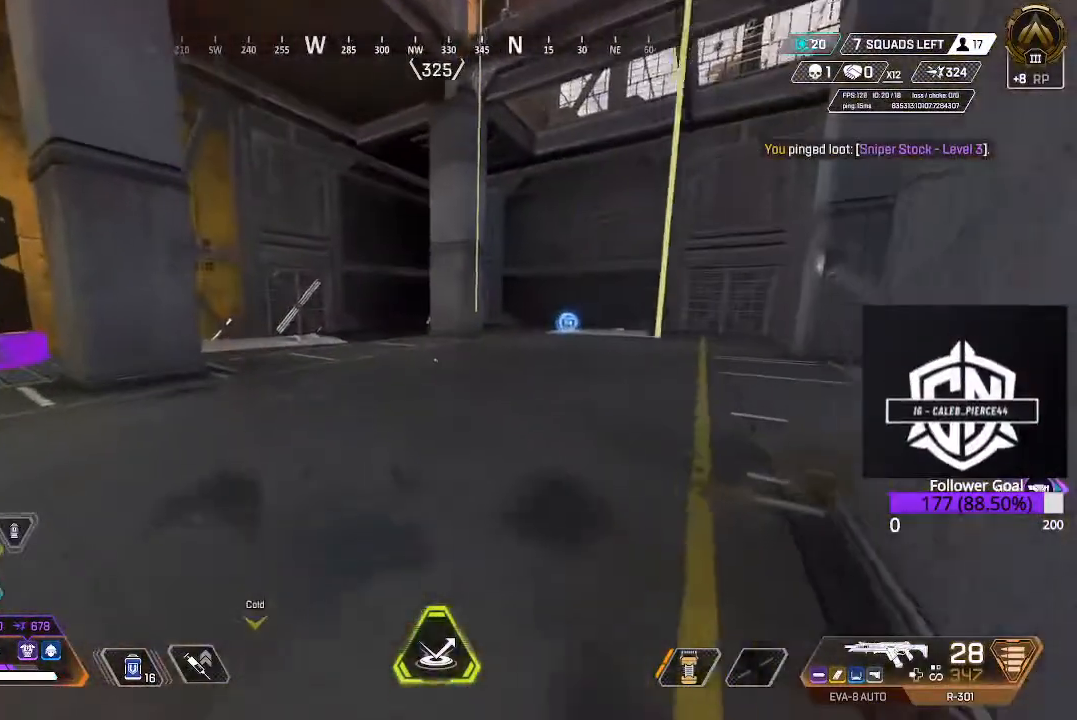
{"buttons": [], "left_stick": "up", "right_stick": "center", "events": [[100, "left_stick", "up"], [133, "L3", "down"], [300, "L3", "up"]]}
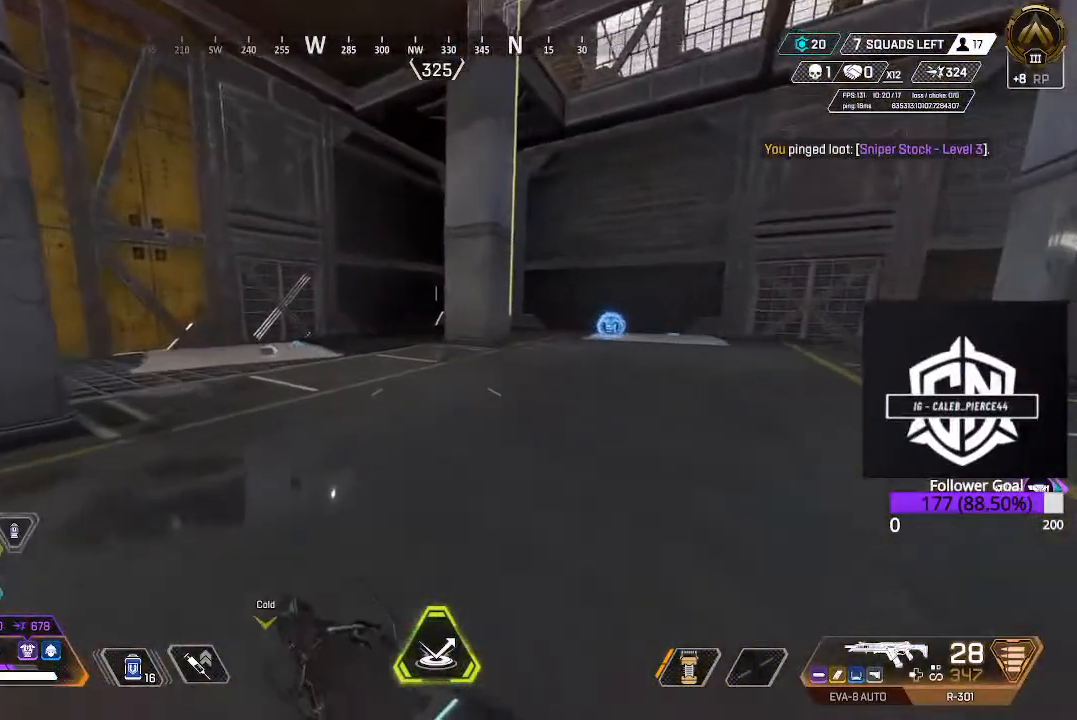
{"buttons": ["L3"], "left_stick": "up-right", "right_stick": "left", "events": [[33, "right_stick", "left"], [267, "right_stick", "center"], [367, "L3", "down"], [367, "left_stick", "up-right"], [467, "right_stick", "left"]]}
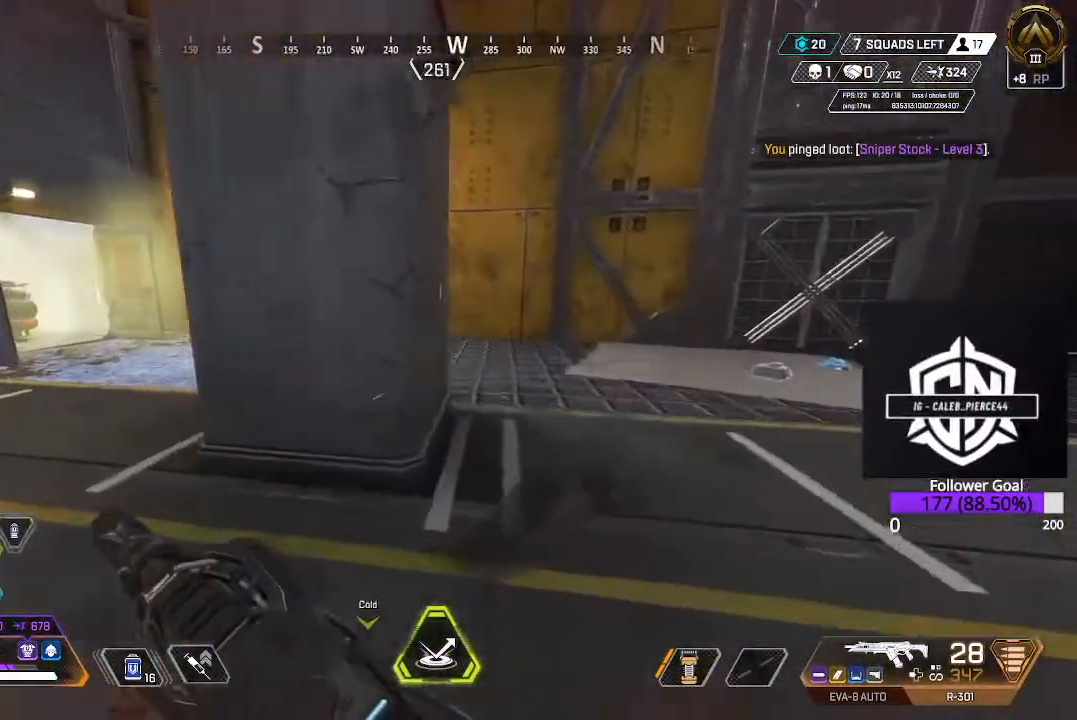
{"buttons": [], "left_stick": "up-right", "right_stick": "left", "events": [[67, "L3", "up"], [67, "right_stick", "center"], [183, "right_stick", "left"], [400, "right_stick", "center"], [500, "right_stick", "left"]]}
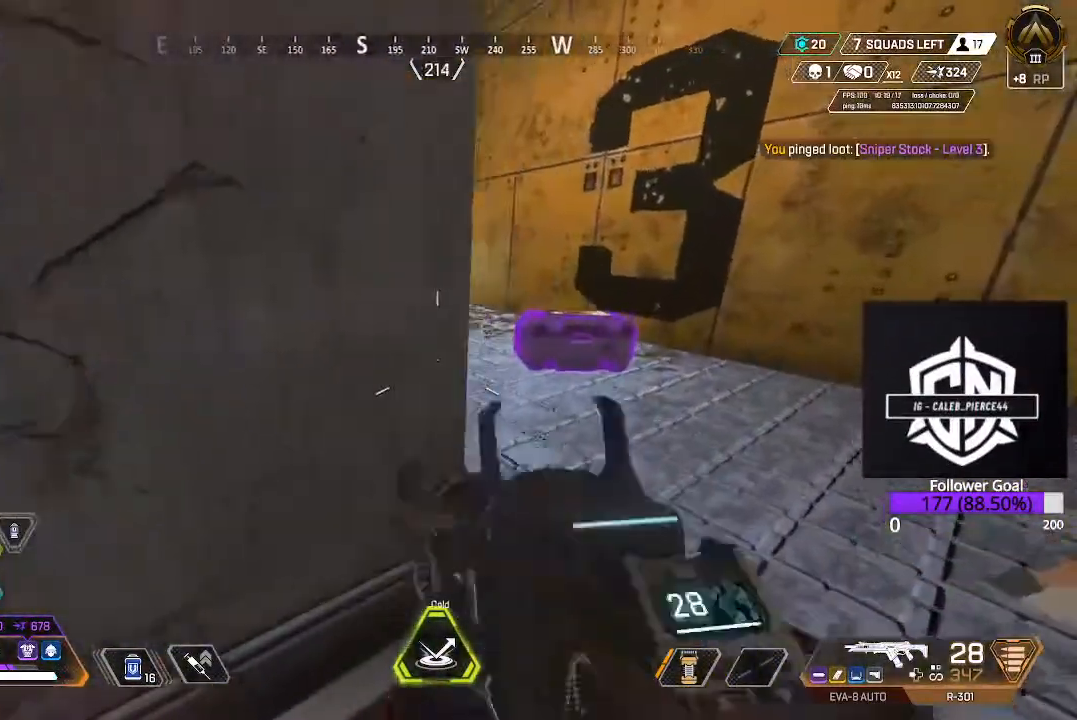
{"buttons": [], "left_stick": "up-right", "right_stick": "center", "events": [[183, "right_stick", "center"]]}
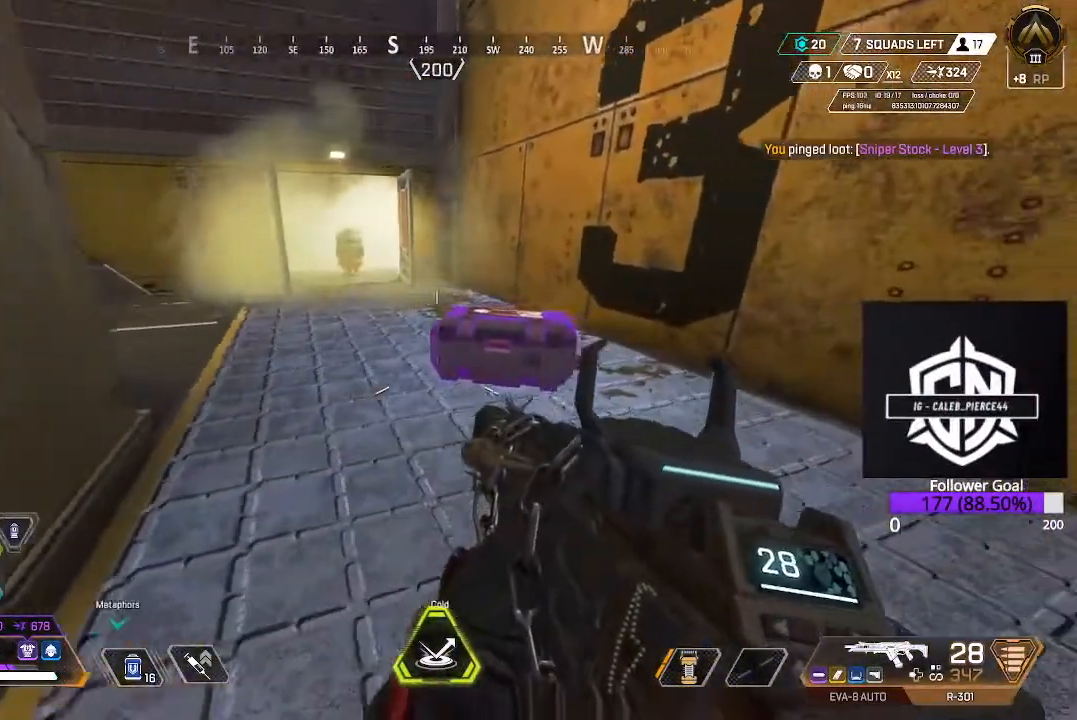
{"buttons": ["X"], "left_stick": "center", "right_stick": "center", "events": [[83, "X", "down"], [233, "left_stick", "center"]]}
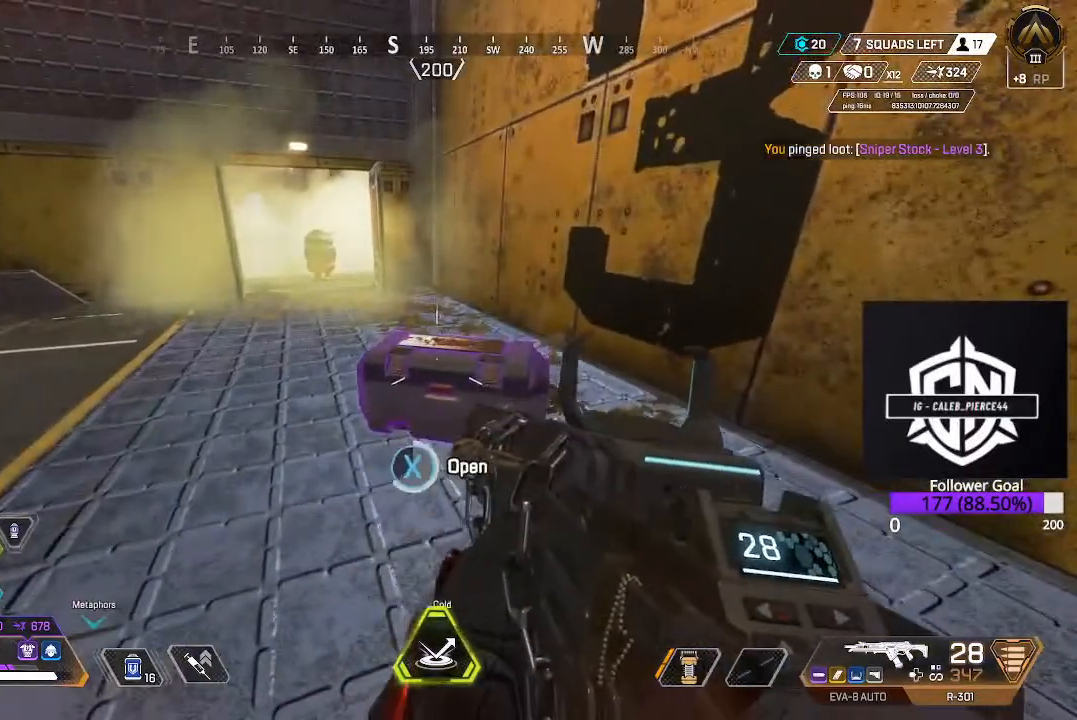
{"buttons": [], "left_stick": "center", "right_stick": "center", "events": [[250, "X", "up"], [300, "left_stick", "down-left"], [450, "left_stick", "center"]]}
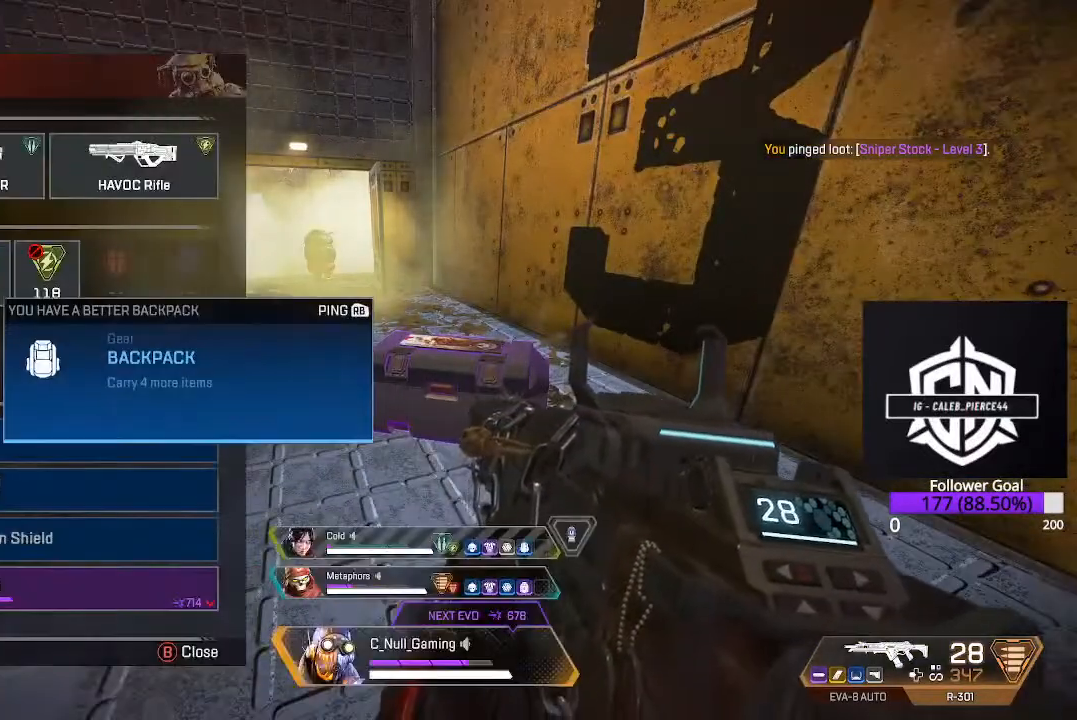
{"buttons": ["R1"], "left_stick": "center", "right_stick": "center", "events": [[50, "left_stick", "down"], [183, "left_stick", "center"], [450, "R1", "down"]]}
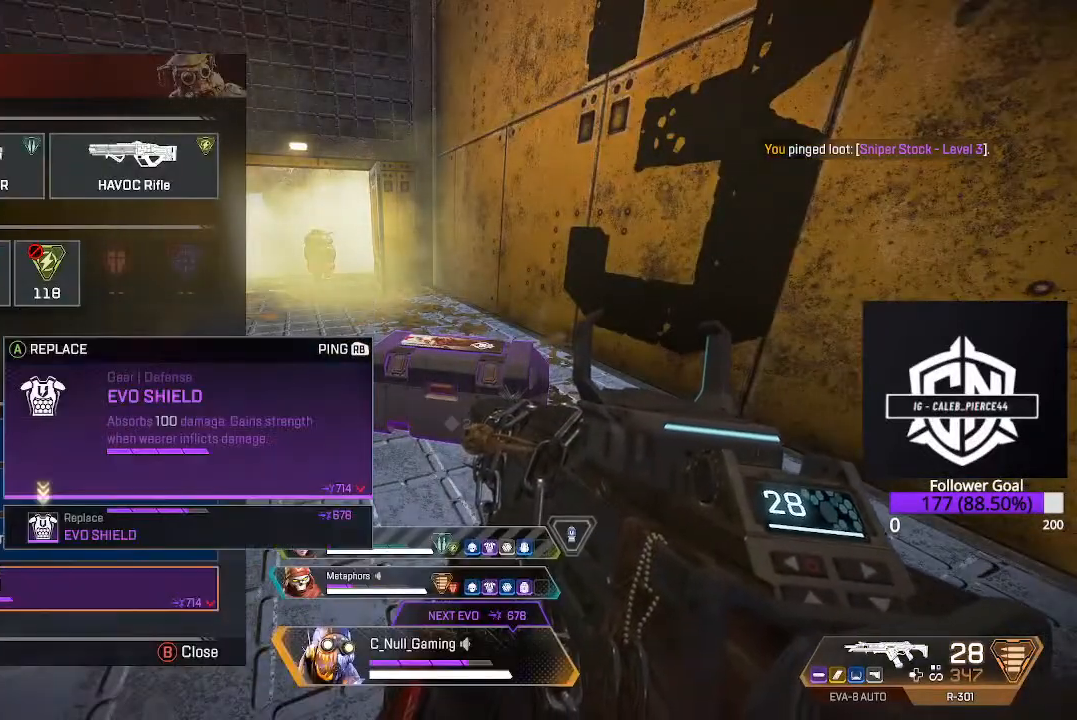
{"buttons": [], "left_stick": "center", "right_stick": "center", "events": [[17, "R1", "up"], [283, "right_stick", "down"], [450, "right_stick", "center"]]}
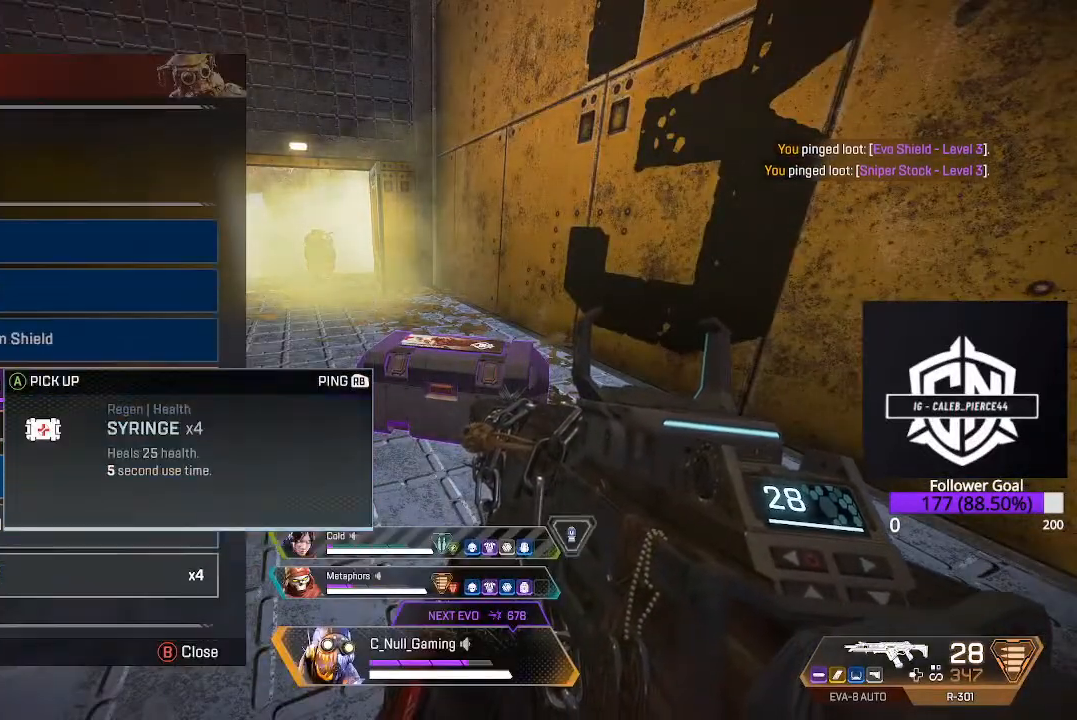
{"buttons": [], "left_stick": "center", "right_stick": "center", "events": []}
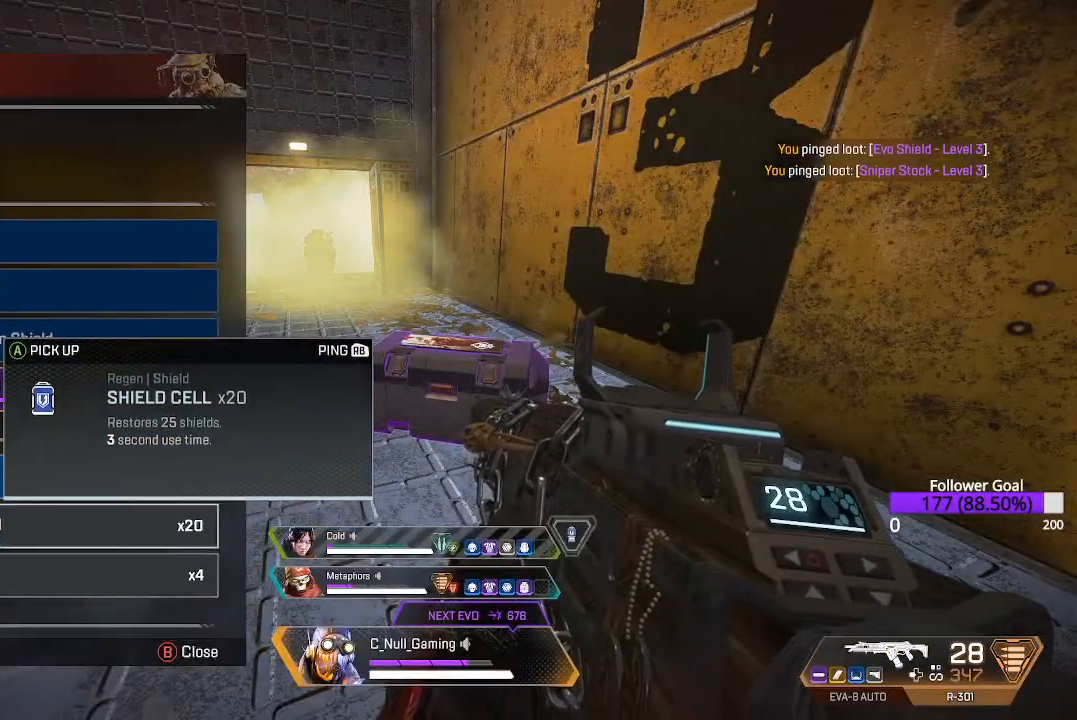
{"buttons": ["R1"], "left_stick": "center", "right_stick": "center", "events": [[450, "R1", "down"]]}
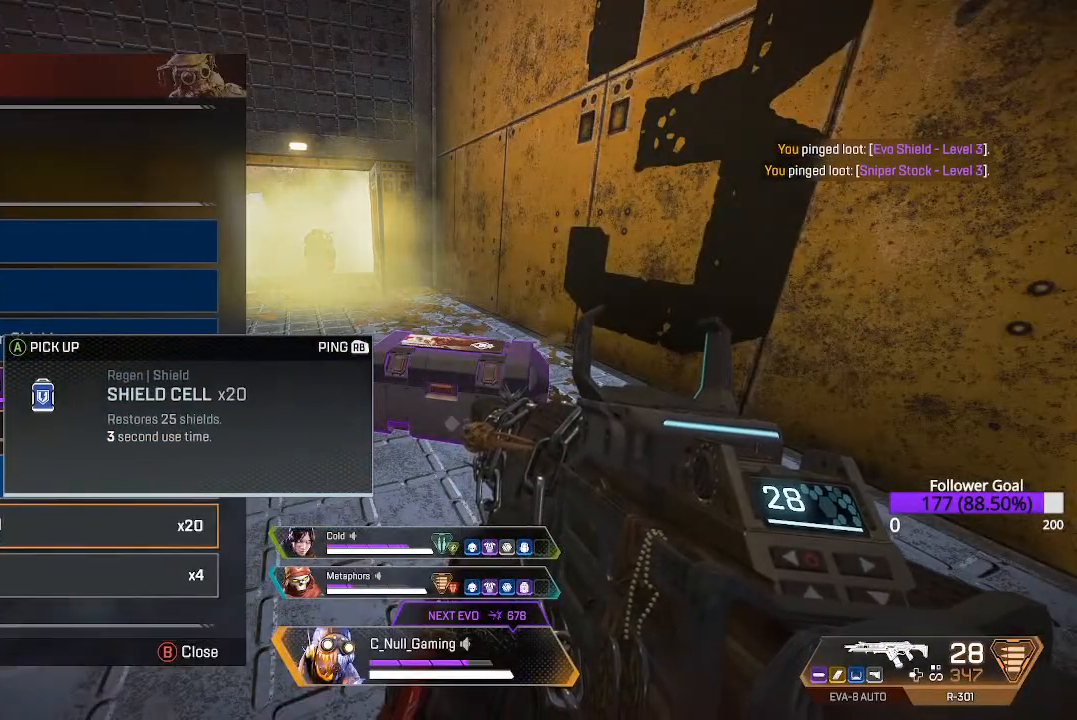
{"buttons": ["B"], "left_stick": "center", "right_stick": "center", "events": [[33, "R1", "up"], [450, "B", "down"]]}
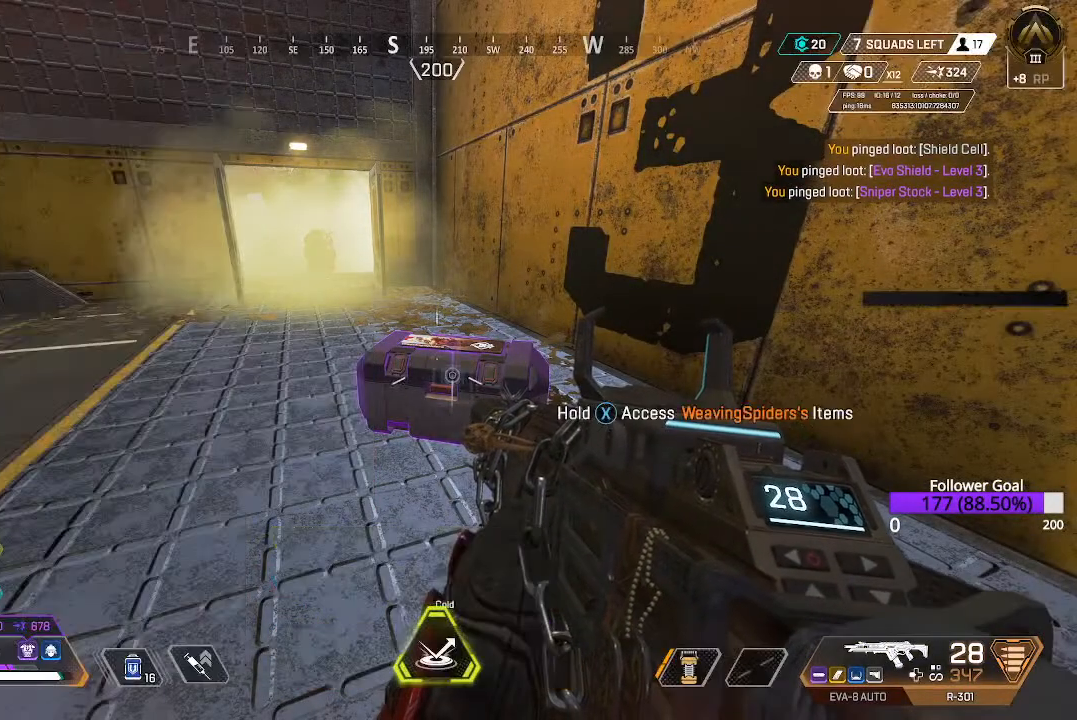
{"buttons": [], "left_stick": "center", "right_stick": "down-left", "events": [[67, "B", "up"], [150, "DPAD_UP", "down"], [250, "DPAD_UP", "up"], [417, "right_stick", "down-left"]]}
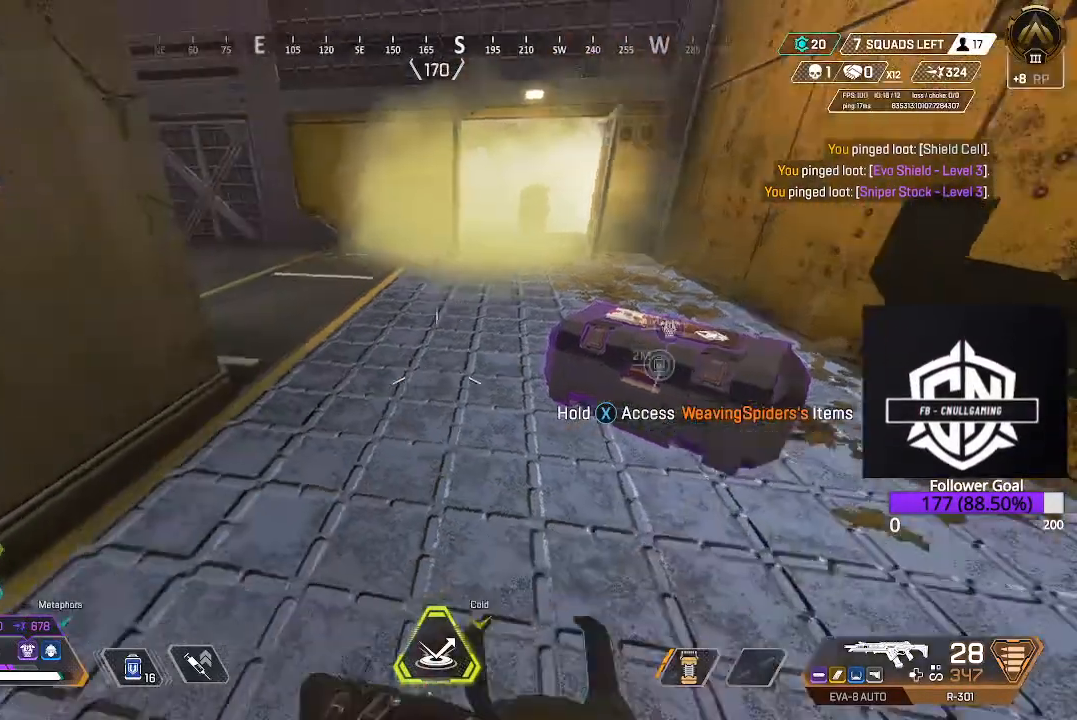
{"buttons": [], "left_stick": "up-left", "right_stick": "up-left", "events": [[117, "left_stick", "up-left"], [117, "right_stick", "left"], [183, "left_stick", "left"], [367, "left_stick", "up-left"], [400, "right_stick", "up-left"]]}
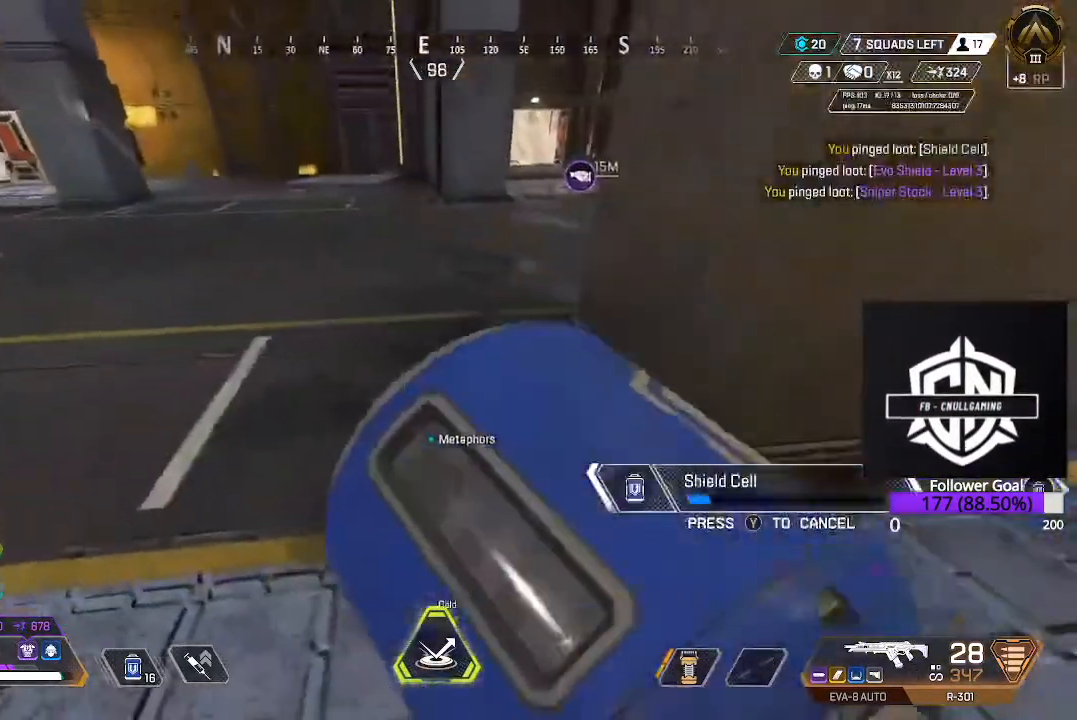
{"buttons": [], "left_stick": "up-left", "right_stick": "center", "events": [[333, "right_stick", "center"]]}
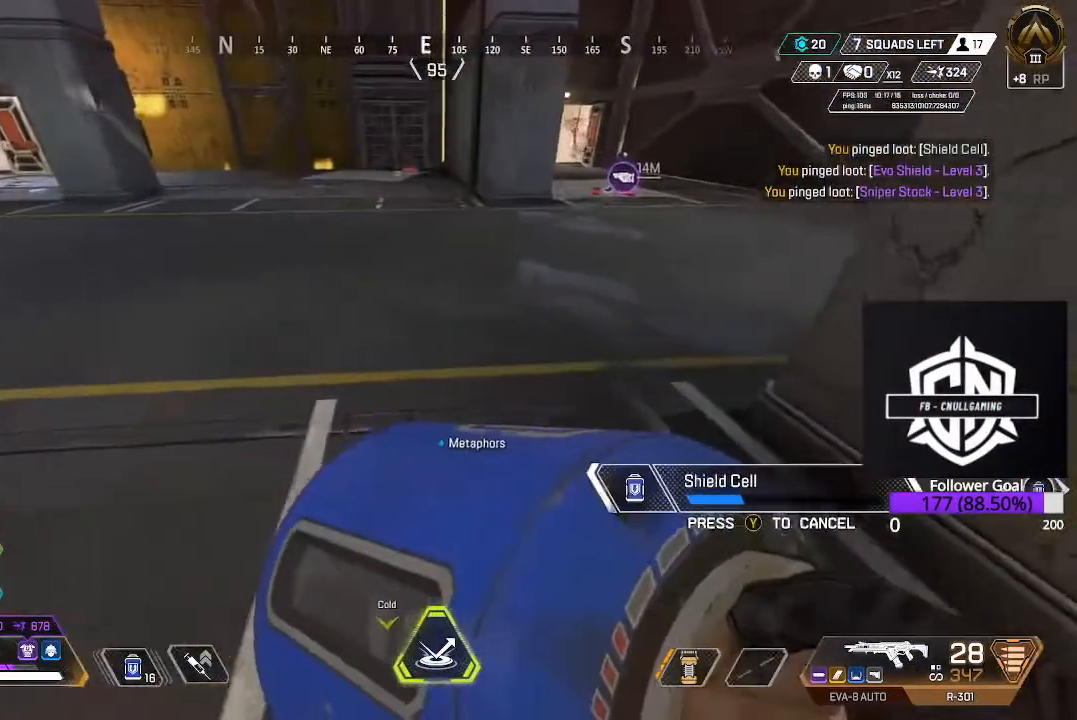
{"buttons": [], "left_stick": "up", "right_stick": "center", "events": [[183, "left_stick", "up"]]}
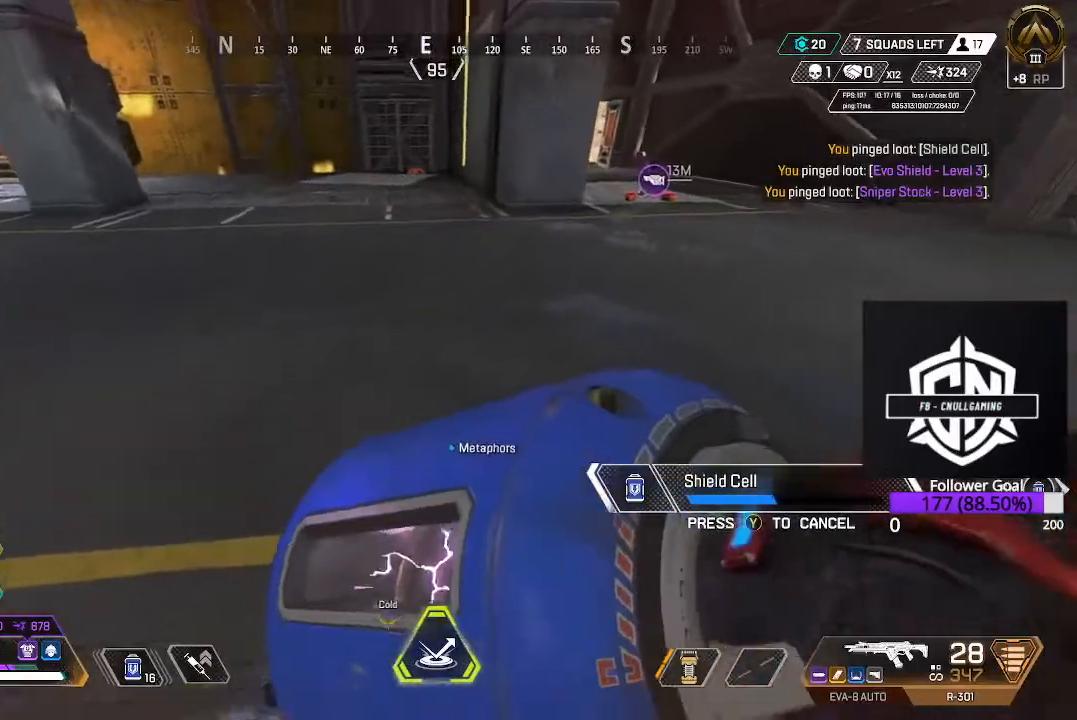
{"buttons": [], "left_stick": "up", "right_stick": "center", "events": [[167, "right_stick", "right"], [400, "right_stick", "center"]]}
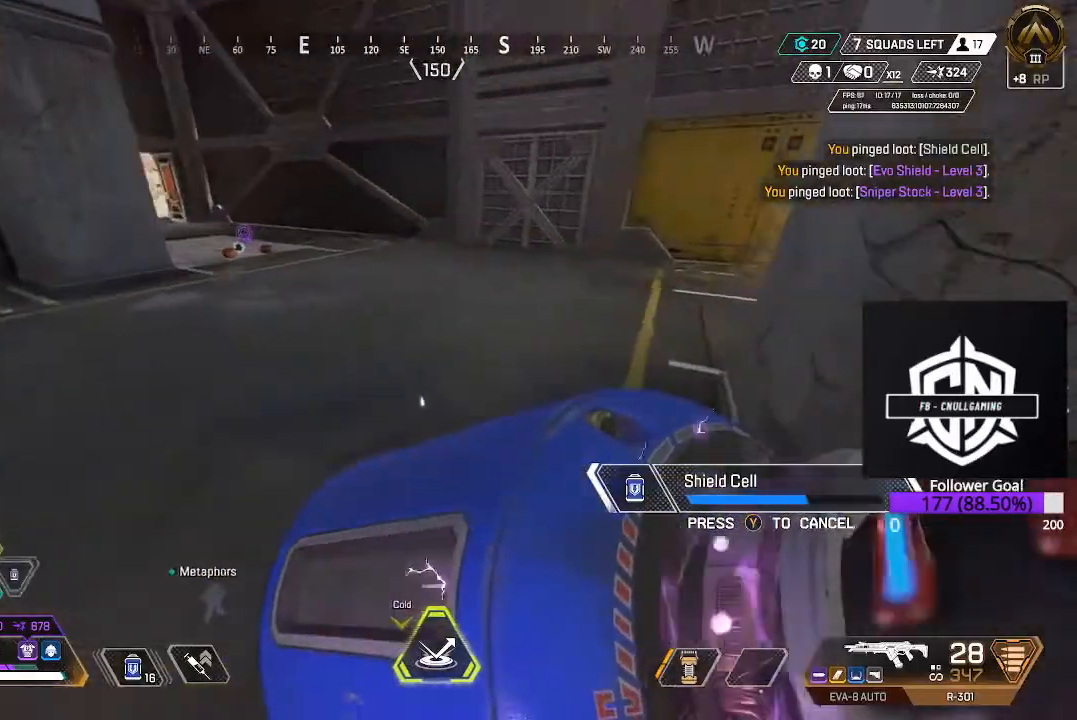
{"buttons": [], "left_stick": "up", "right_stick": "up", "events": [[250, "right_stick", "up"]]}
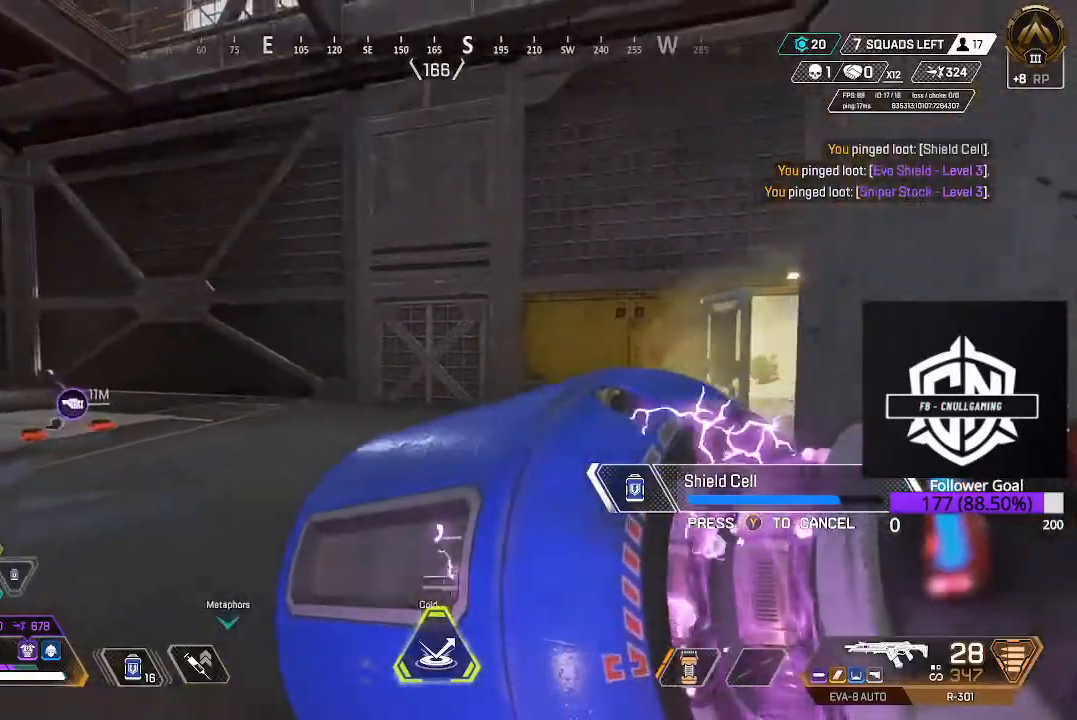
{"buttons": [], "left_stick": "up-left", "right_stick": "center", "events": [[17, "right_stick", "center"], [33, "left_stick", "up-left"], [200, "left_stick", "left"], [200, "right_stick", "up-left"], [433, "left_stick", "up-left"], [483, "right_stick", "center"]]}
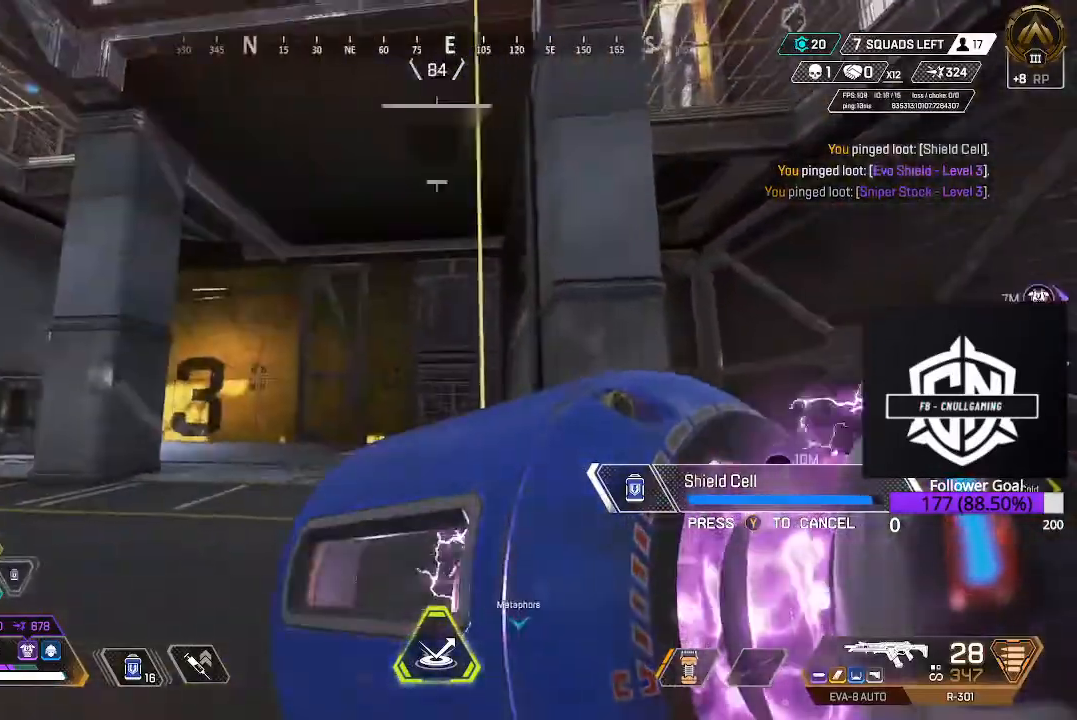
{"buttons": ["X"], "left_stick": "up", "right_stick": "center", "events": [[117, "left_stick", "up"], [433, "X", "down"]]}
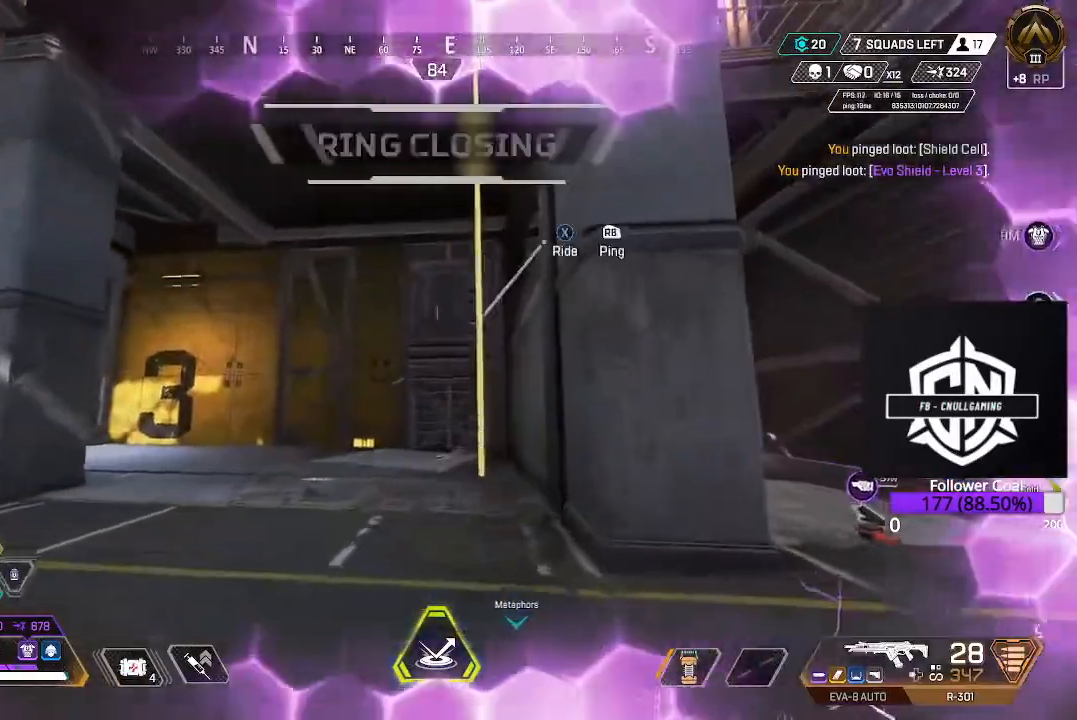
{"buttons": [], "left_stick": "up", "right_stick": "center", "events": [[350, "X", "up"]]}
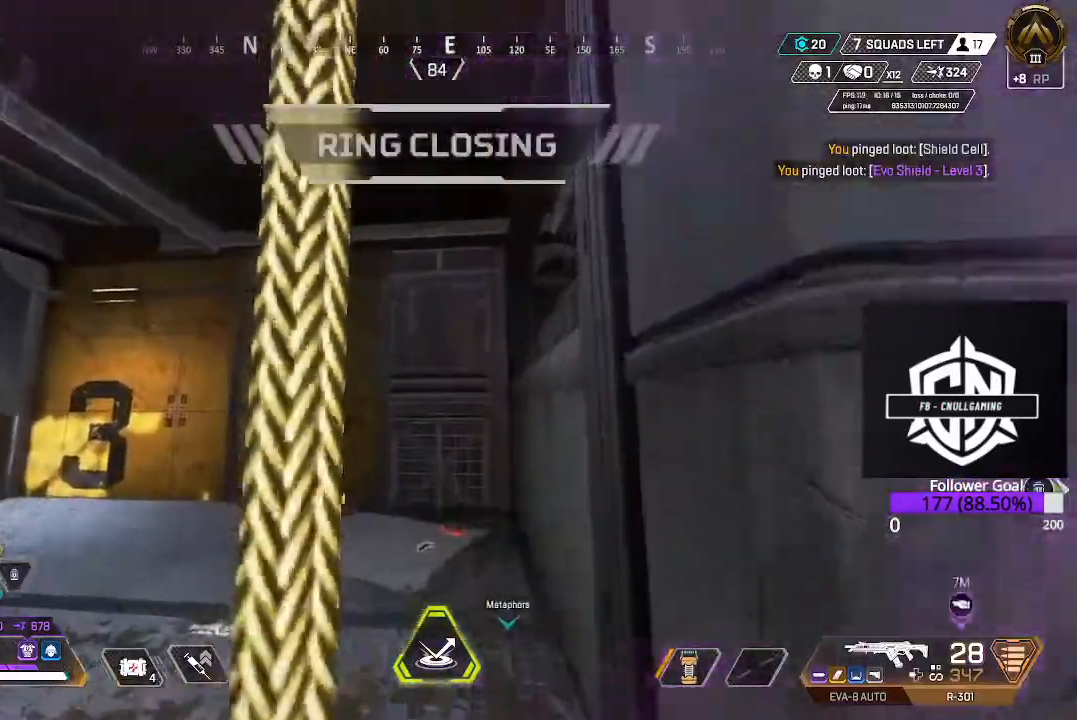
{"buttons": [], "left_stick": "up", "right_stick": "center", "events": []}